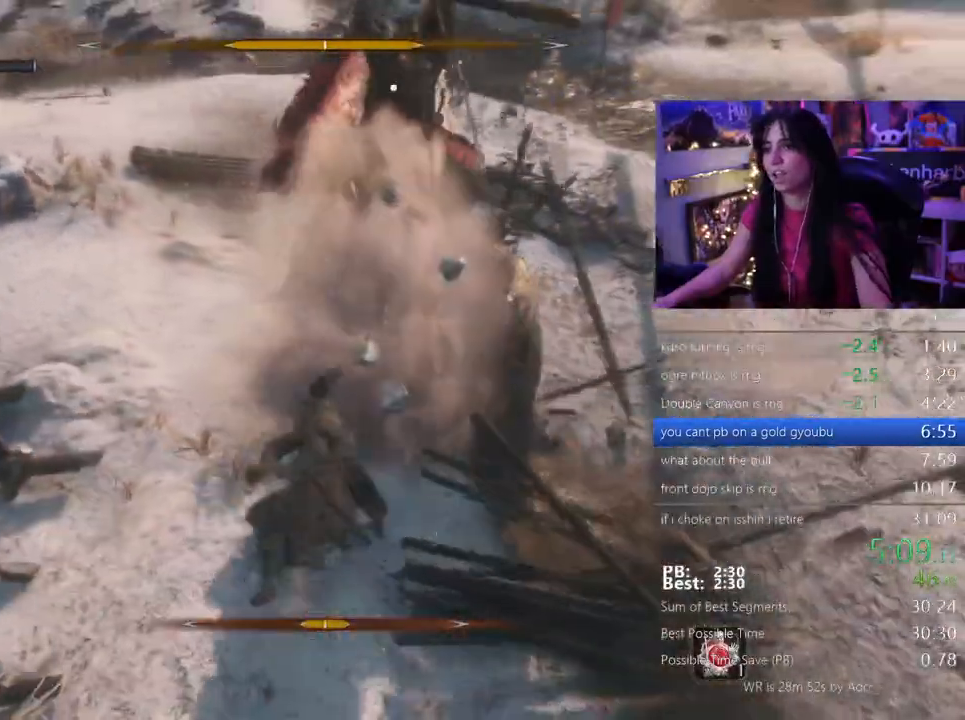
Gameplay with keyboard and mouse; each line is a JSON object with the keys and mouse buttons held at the frame after it. "events" lists presses ("down") and releases ("up") of "1", "2", "3", "4", "5", "a", "alt", "c", "caps_lock", "ctrl", "d", "e", "f", "g", "q", "r", "s", "shift", "space", "t", "tab", "v", "w", "x", "z" and "mouse_wheel" between this image and that frame as [ms after this image, input, new state], when the widget could be followed in between. "mouse_wheel" = the "wheel" button of the "mouse" list. No other keys are recorded. "wheel" means that the mouse wheel is clicked or scrolled. Not read: mouse_move.
{"keys": ["d", "s", "shift"], "mouse": []}
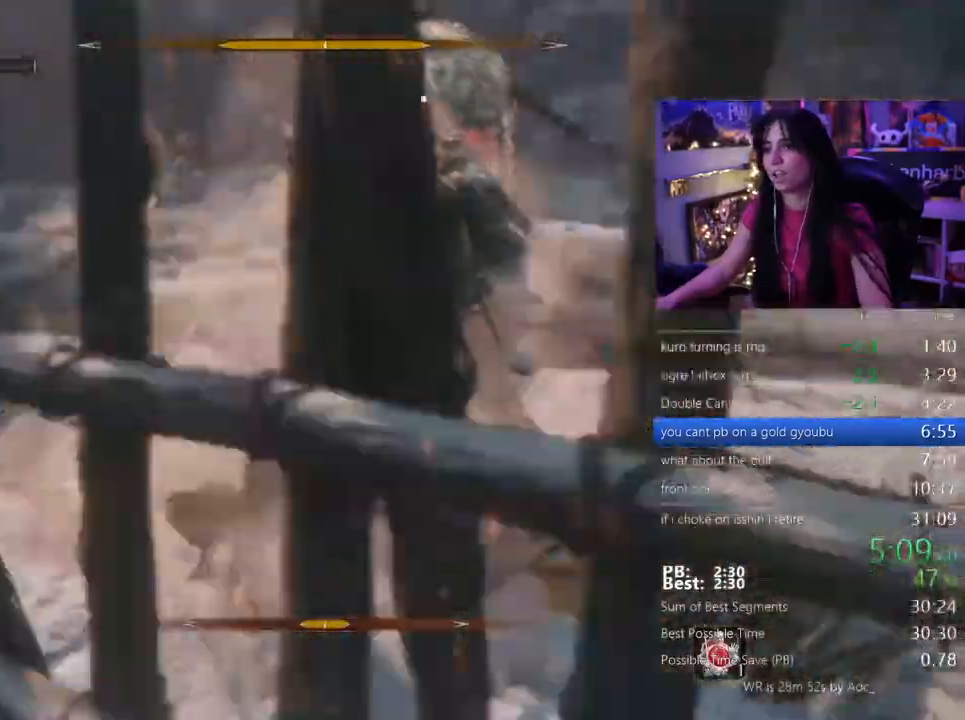
{"keys": [], "mouse": []}
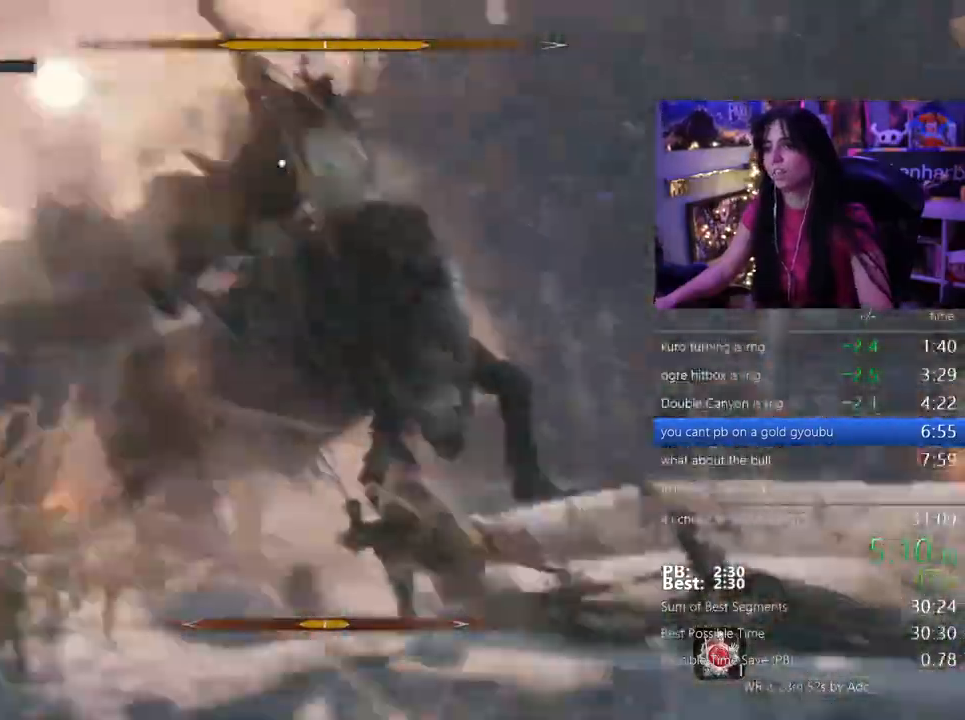
{"keys": ["w"], "mouse": []}
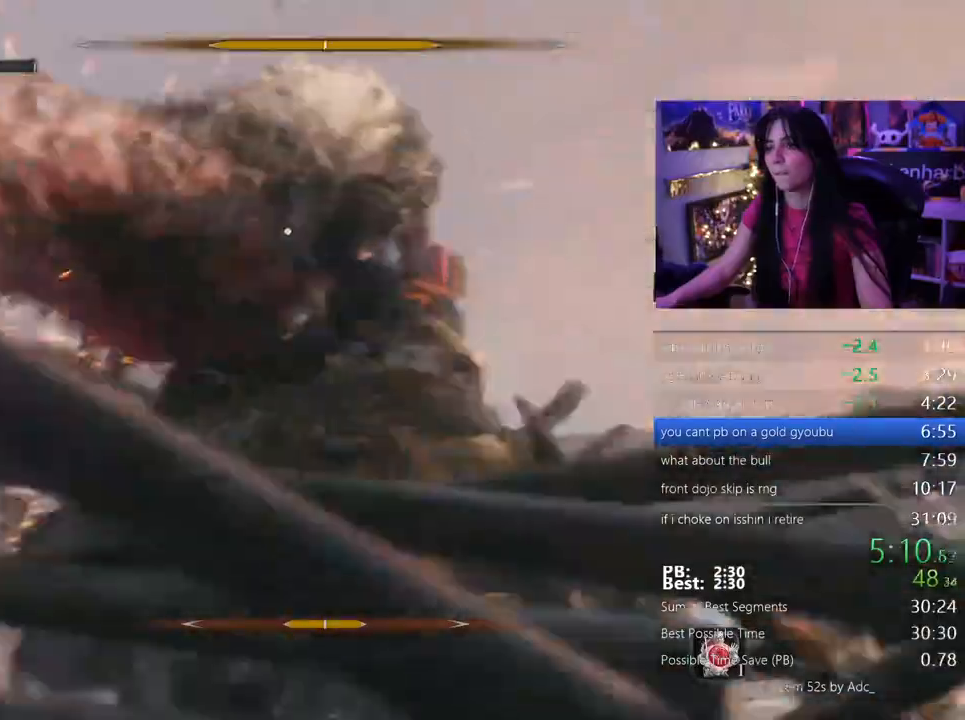
{"keys": ["w"], "mouse": [], "events": []}
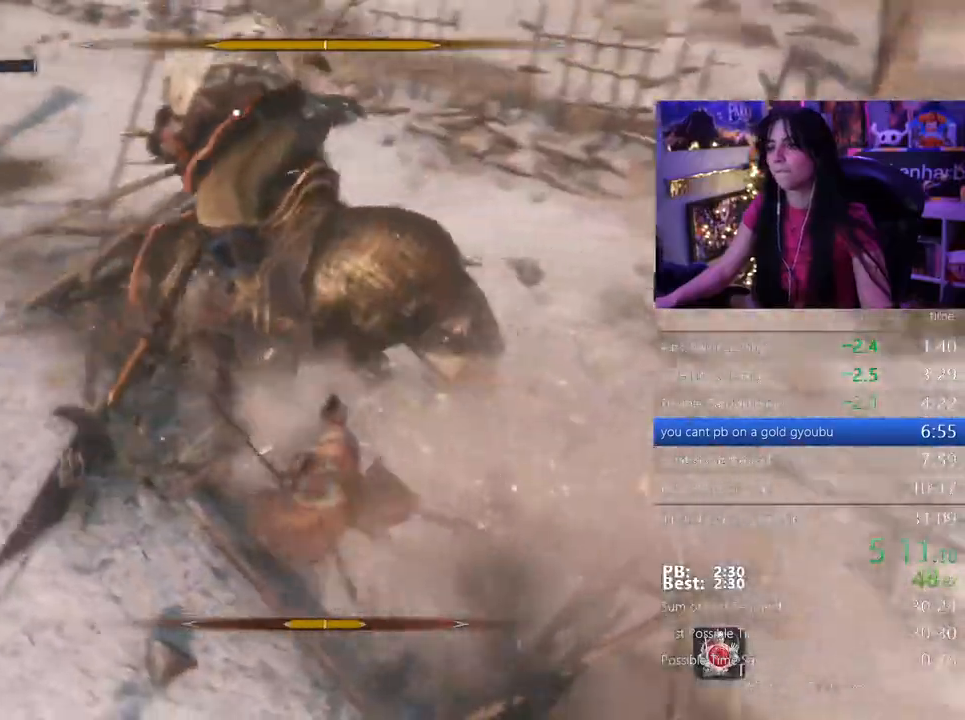
{"keys": ["w"], "mouse": [], "events": []}
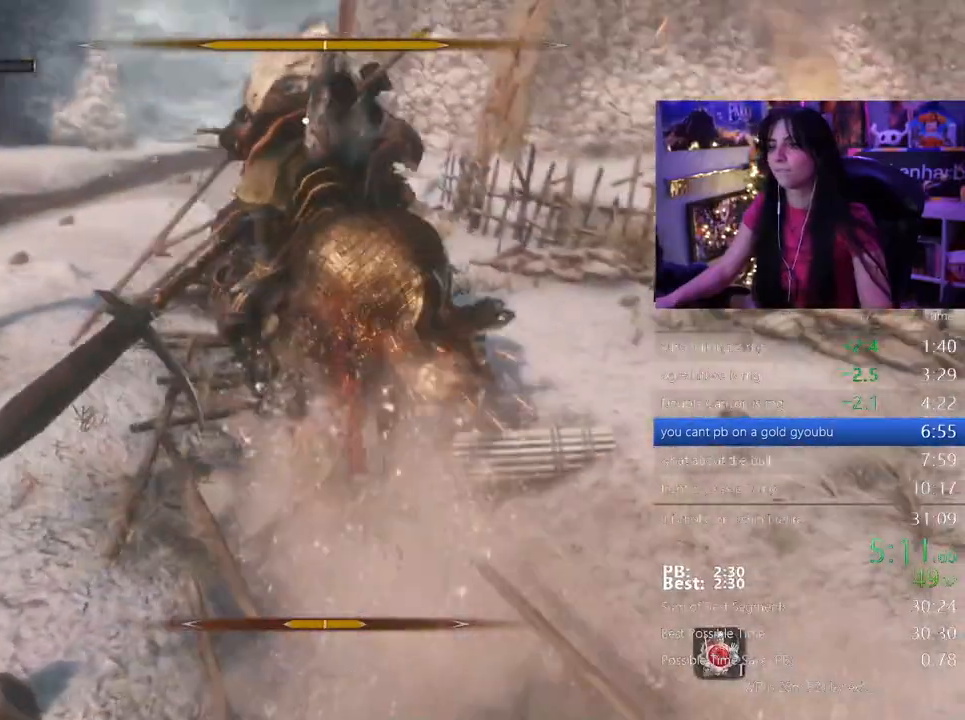
{"keys": ["w"], "mouse": [], "events": []}
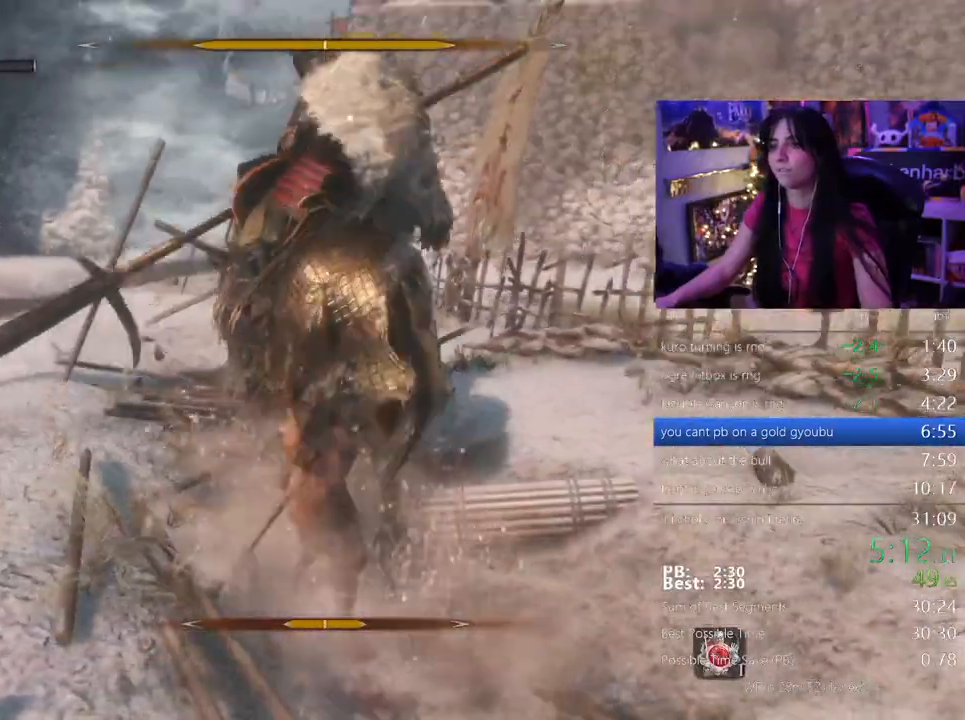
{"keys": [], "mouse": [], "events": [[233, "w", "up"]]}
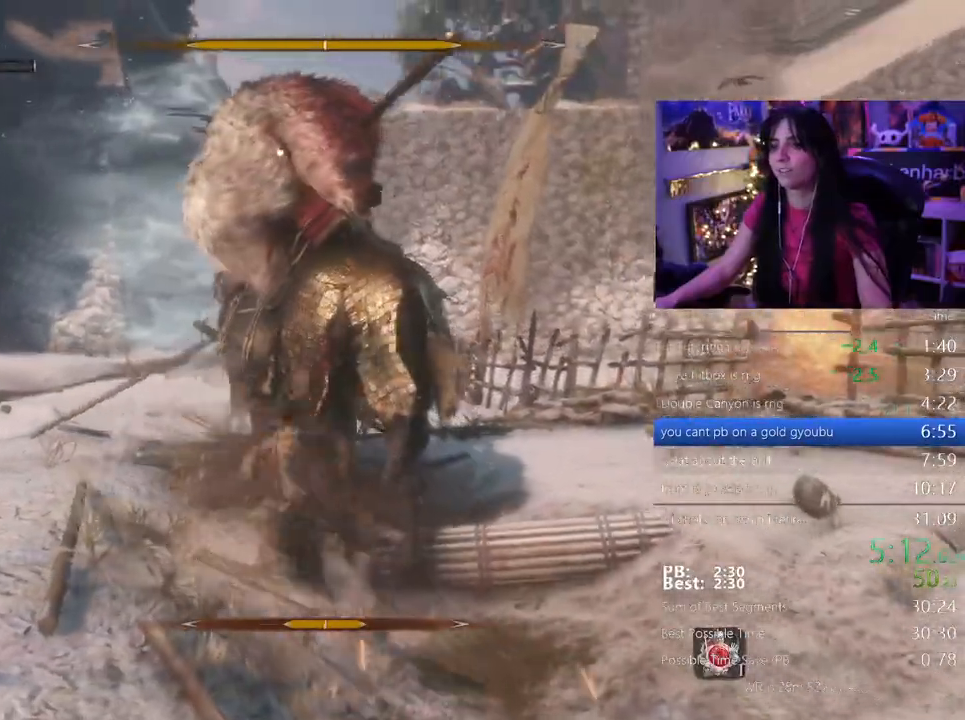
{"keys": ["a", "shift"], "mouse": []}
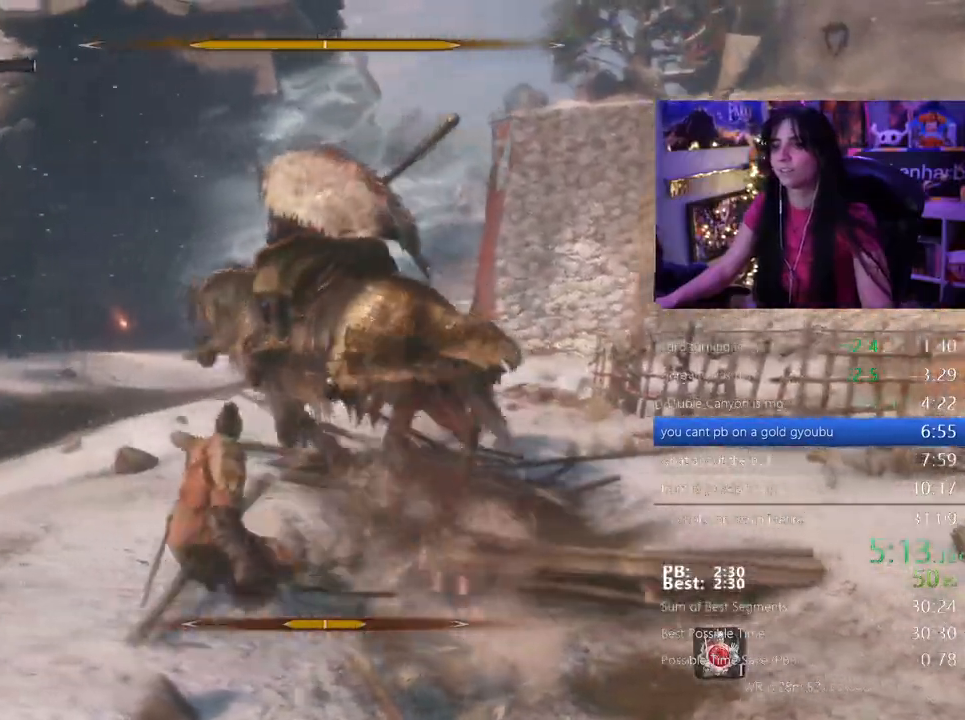
{"keys": ["a", "shift", "w"], "mouse": []}
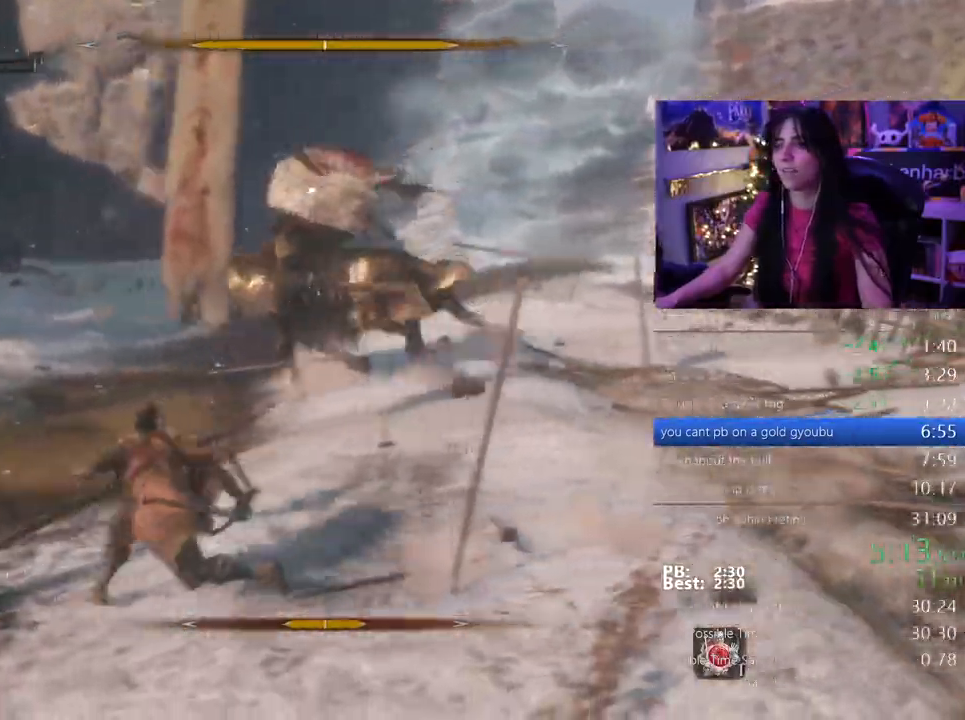
{"keys": ["a", "shift"], "mouse": []}
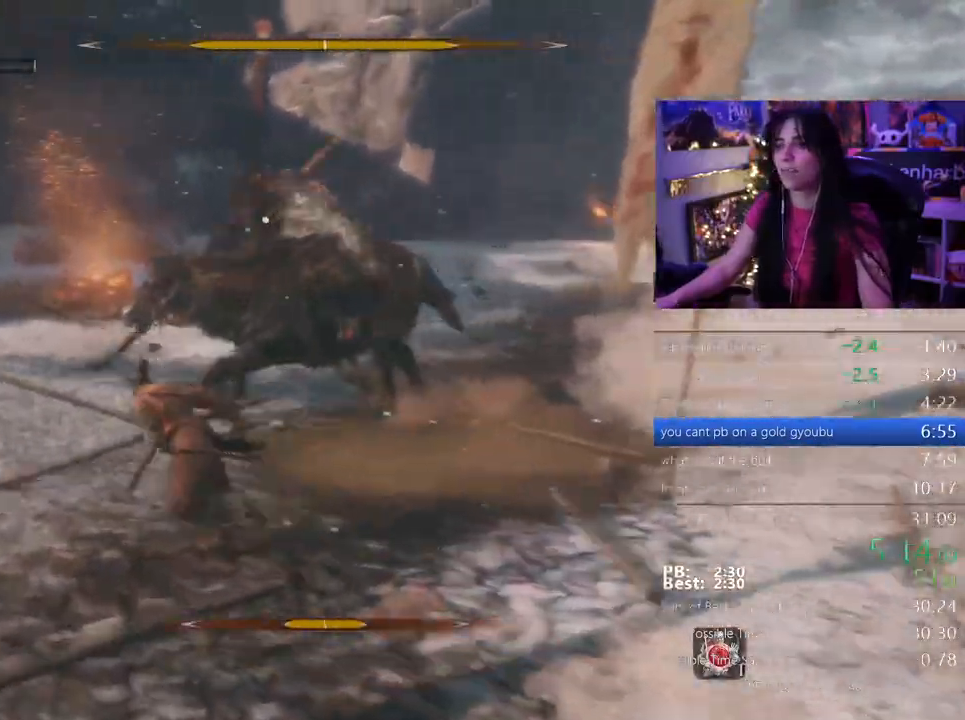
{"keys": ["a", "shift"], "mouse": [], "events": [[17, "s", "down"], [150, "s", "up"]]}
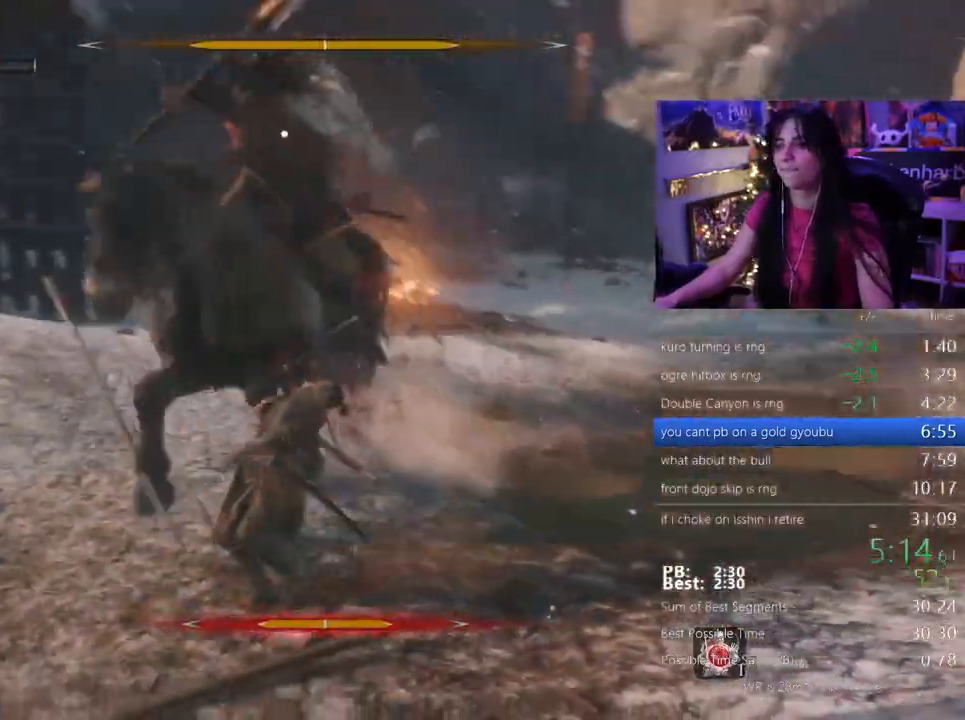
{"keys": ["d", "s"], "mouse": []}
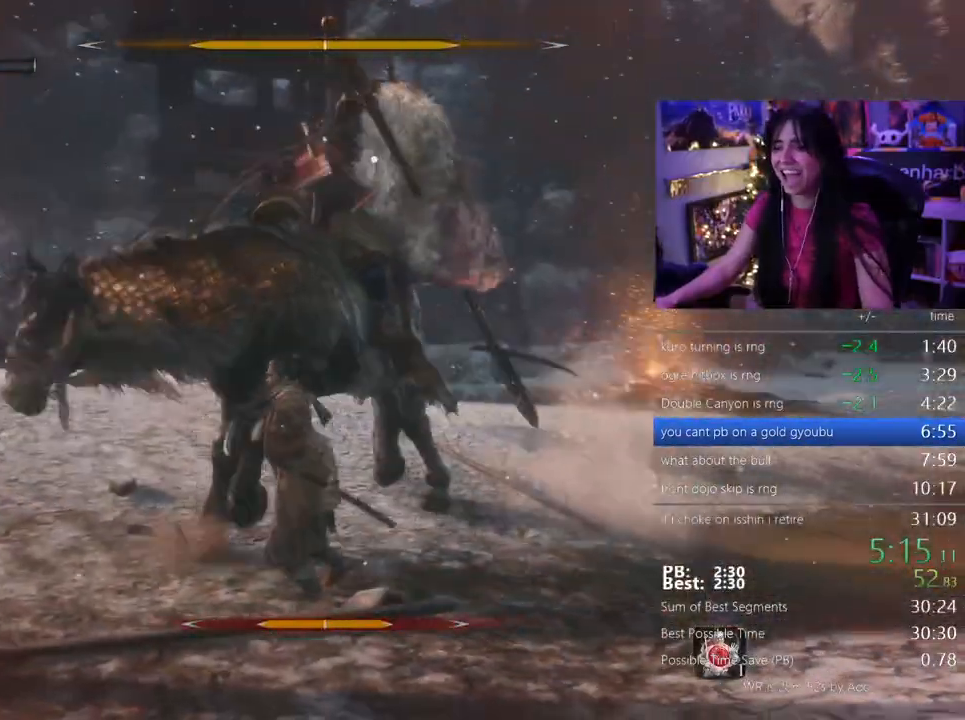
{"keys": ["d", "s"], "mouse": []}
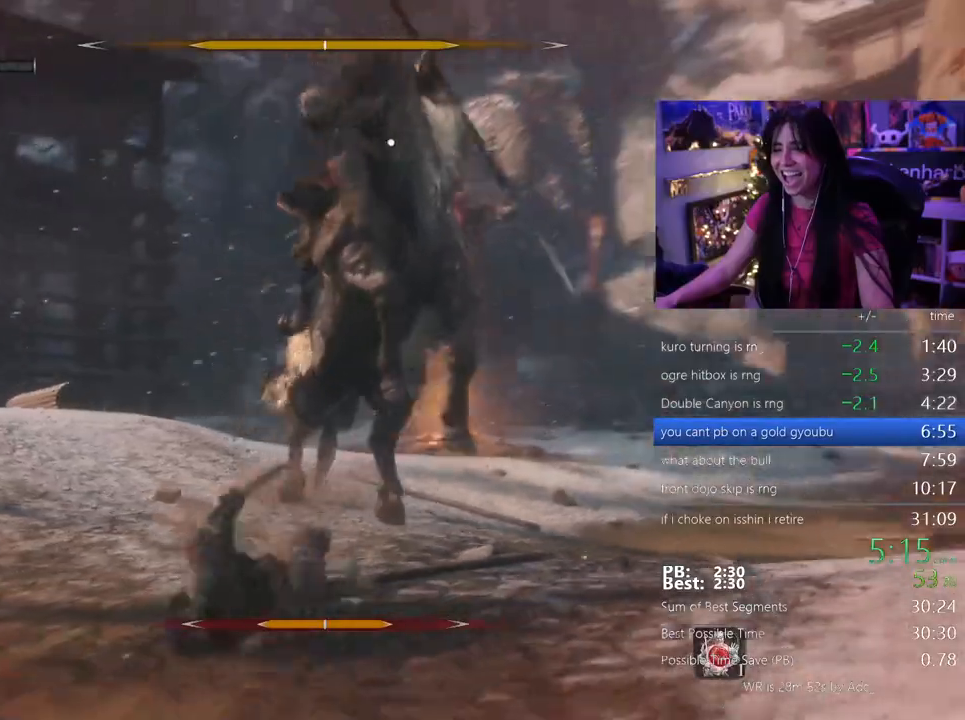
{"keys": ["w"], "mouse": []}
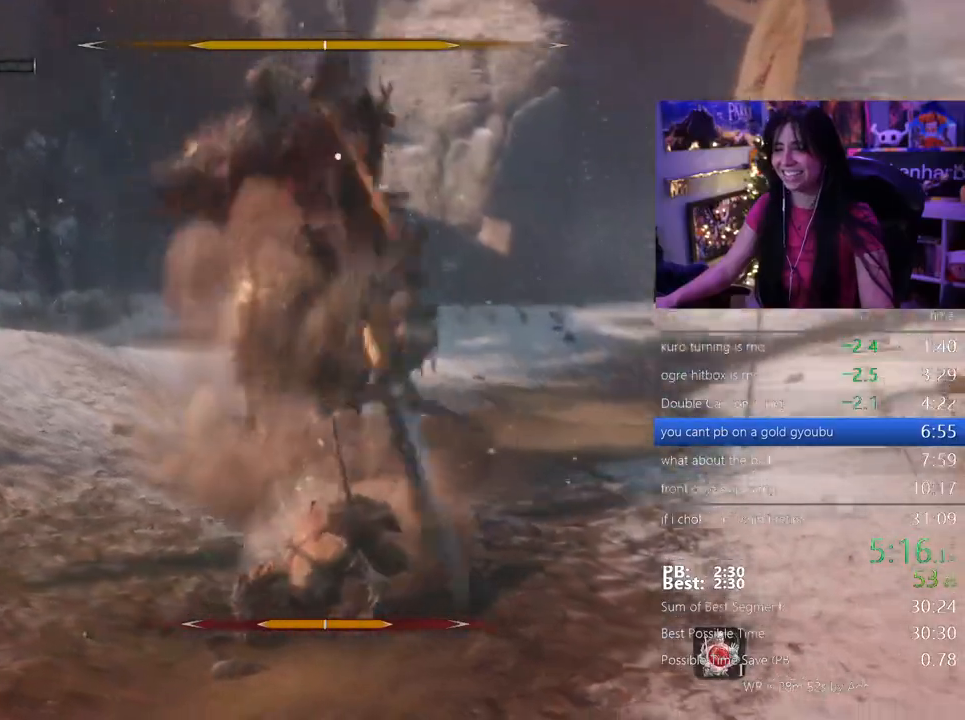
{"keys": [], "mouse": [], "events": [[267, "w", "up"]]}
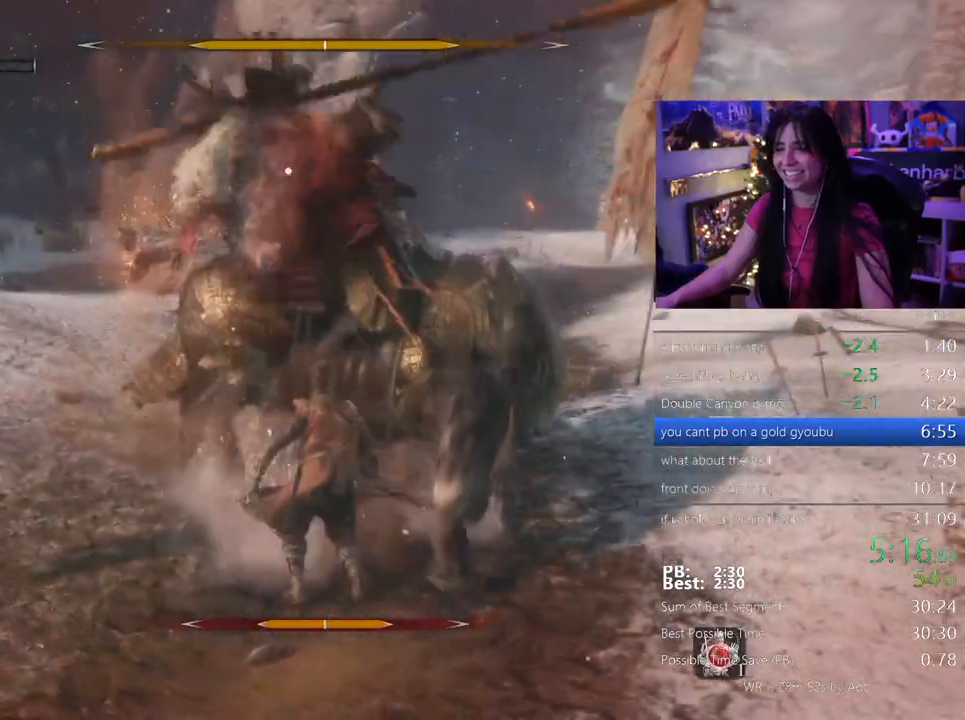
{"keys": [], "mouse": [], "events": []}